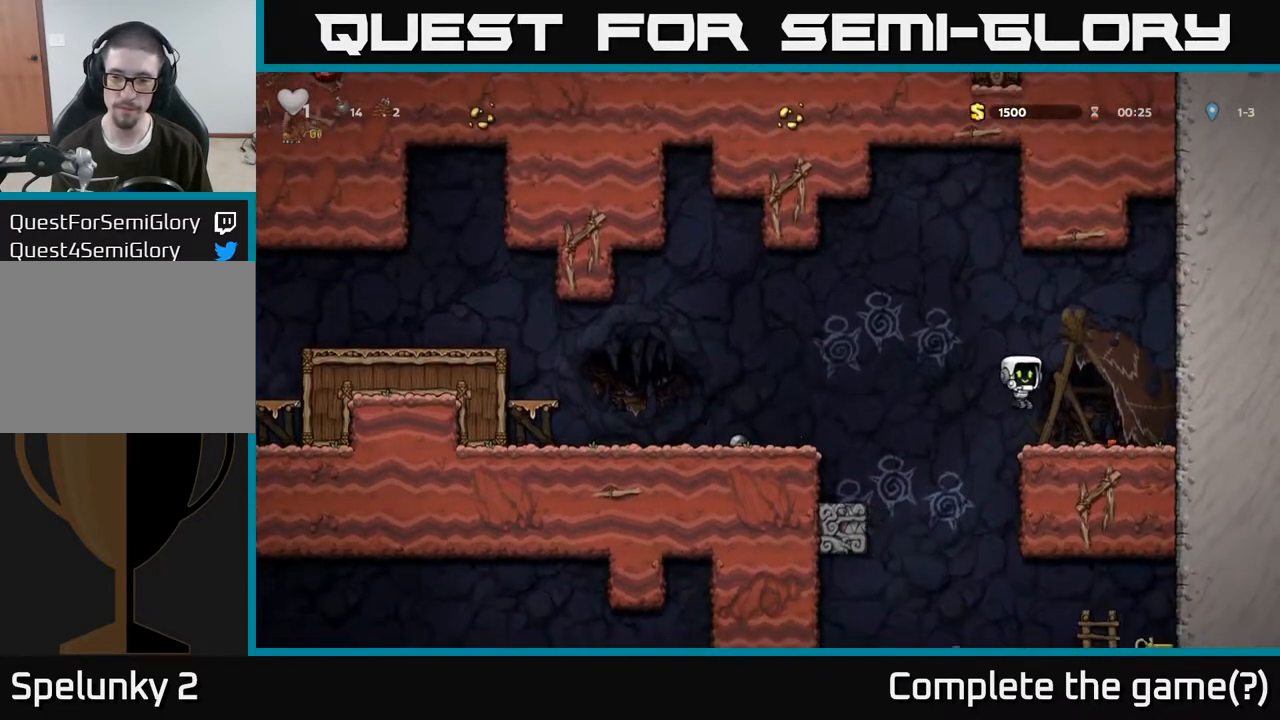
Gameplay with a controller (Xbox layout); each line is a JSON object with the inputs held at the frame after it. "events" lists button and stick changes between this image and that frame as [ms after this image, input, new state], when the widget could be followed in between.
{"buttons": [], "left_stick": "down-left", "right_stick": "center", "events": [[267, "left_stick", "down-left"], [300, "X", "down"], [433, "X", "up"]]}
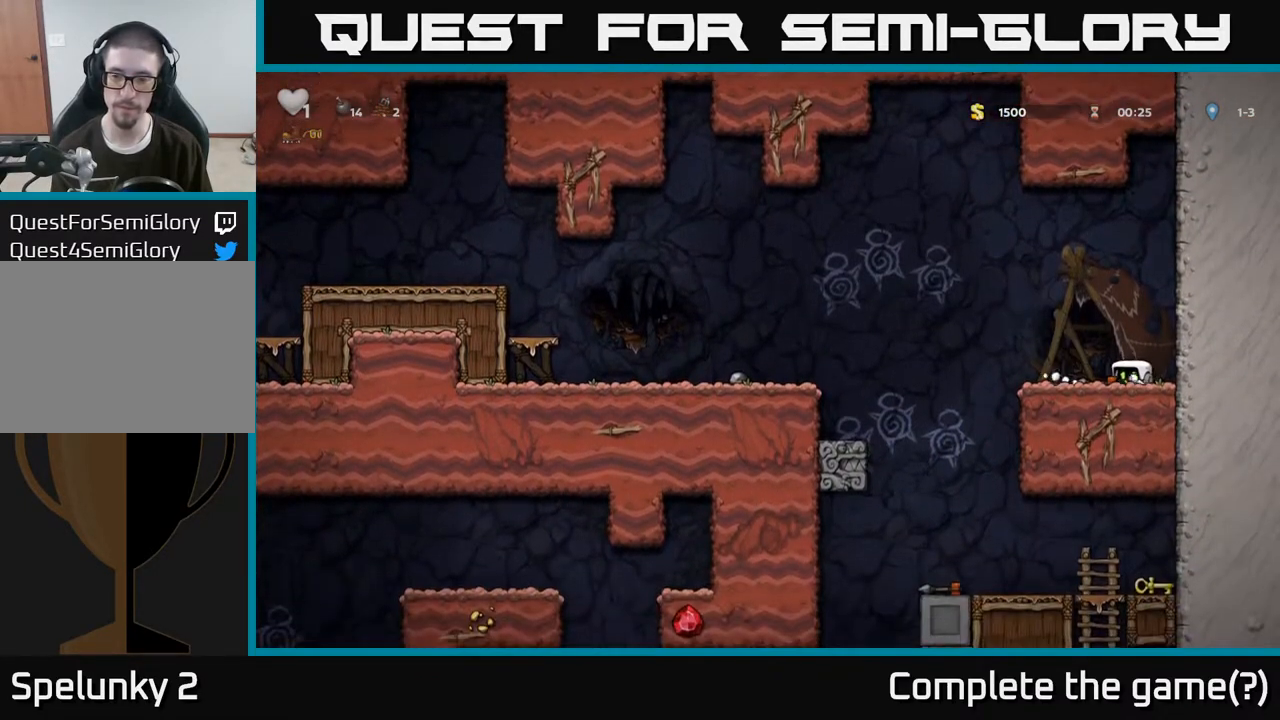
{"buttons": [], "left_stick": "down", "right_stick": "center", "events": [[100, "left_stick", "down"], [183, "A", "down"], [267, "X", "down"], [283, "A", "up"], [383, "X", "up"]]}
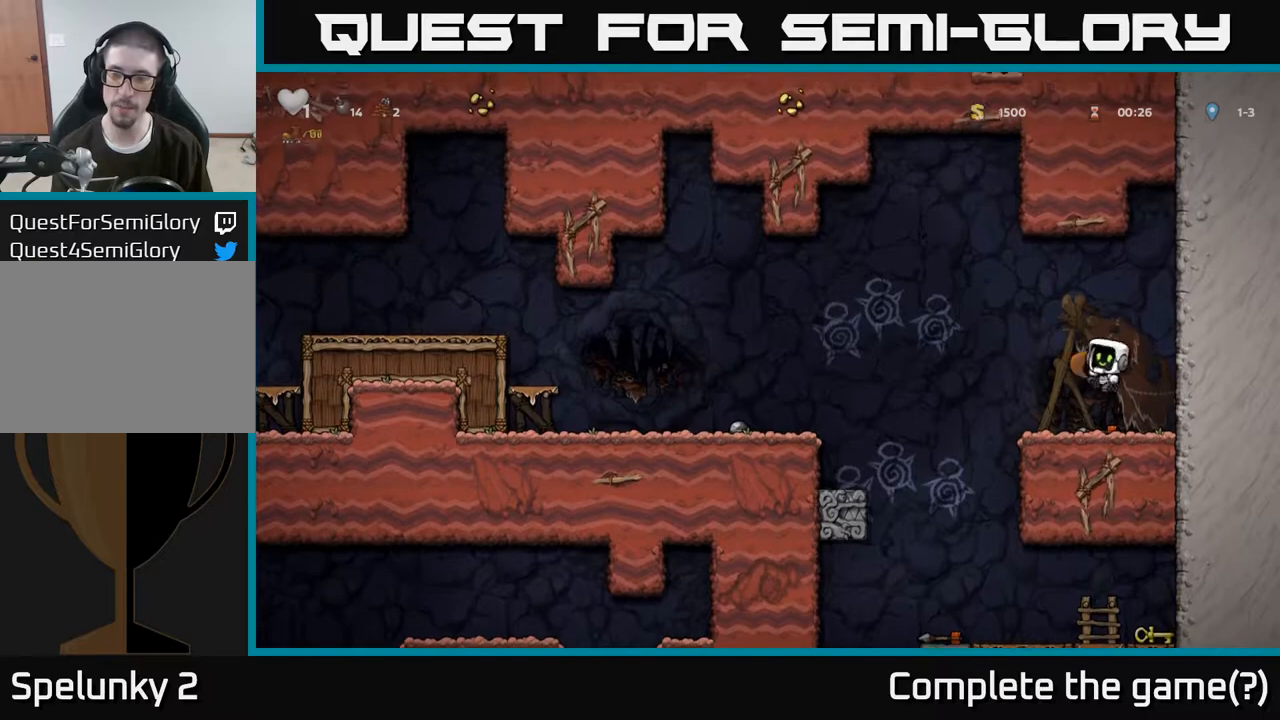
{"buttons": [], "left_stick": "down", "right_stick": "center", "events": [[367, "X", "down"], [500, "X", "up"]]}
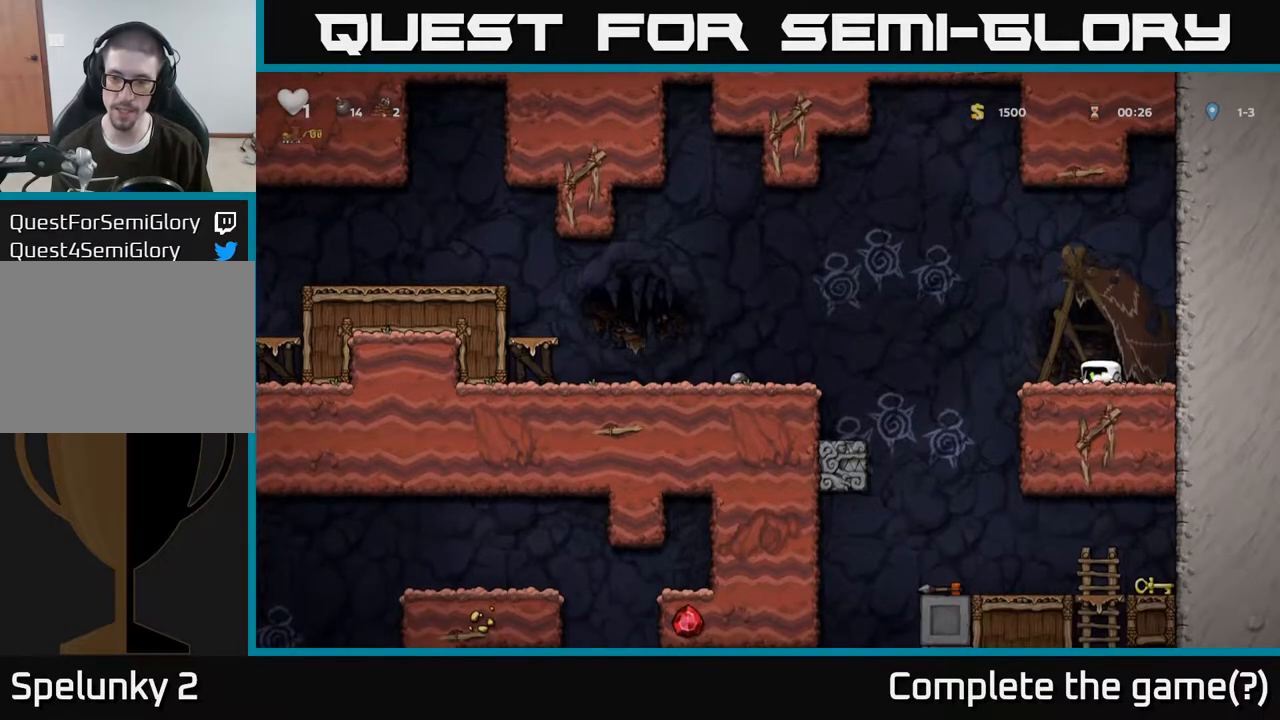
{"buttons": [], "left_stick": "down", "right_stick": "center", "events": [[83, "A", "down"], [83, "left_stick", "left"], [217, "A", "up"], [250, "left_stick", "down"], [367, "X", "down"], [483, "X", "up"]]}
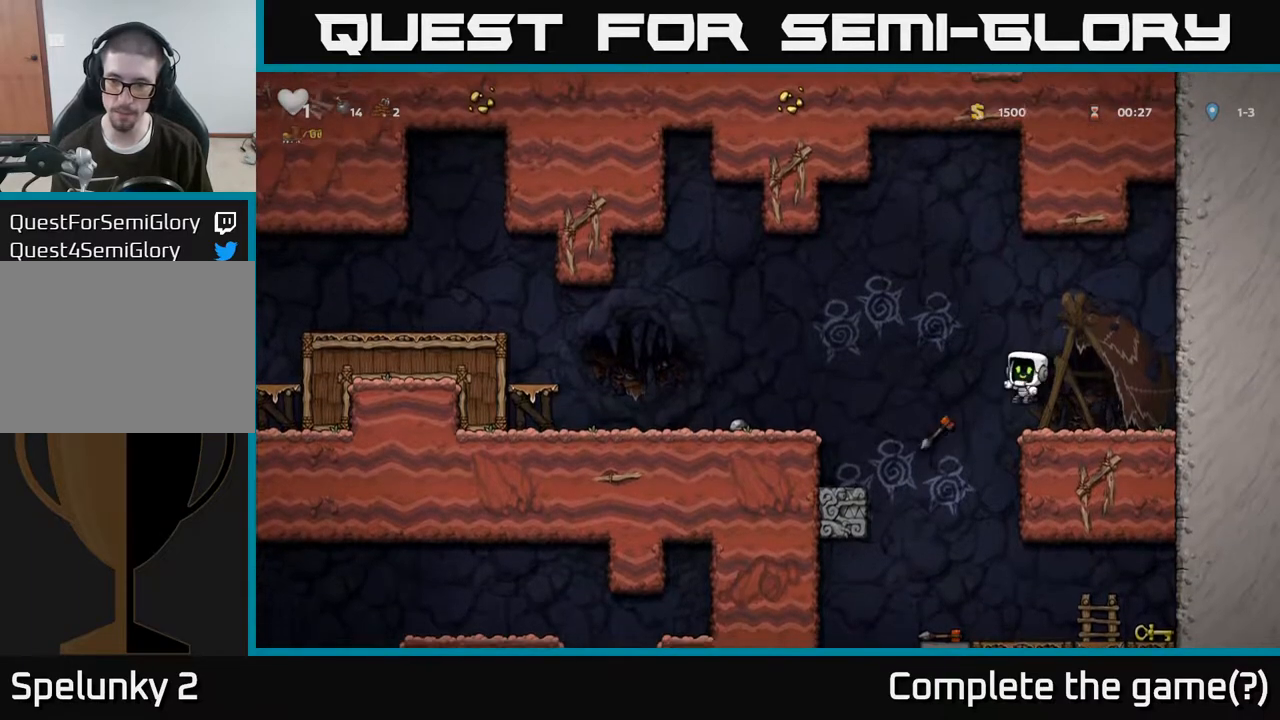
{"buttons": [], "left_stick": "left", "right_stick": "center", "events": [[217, "left_stick", "center"], [483, "left_stick", "left"]]}
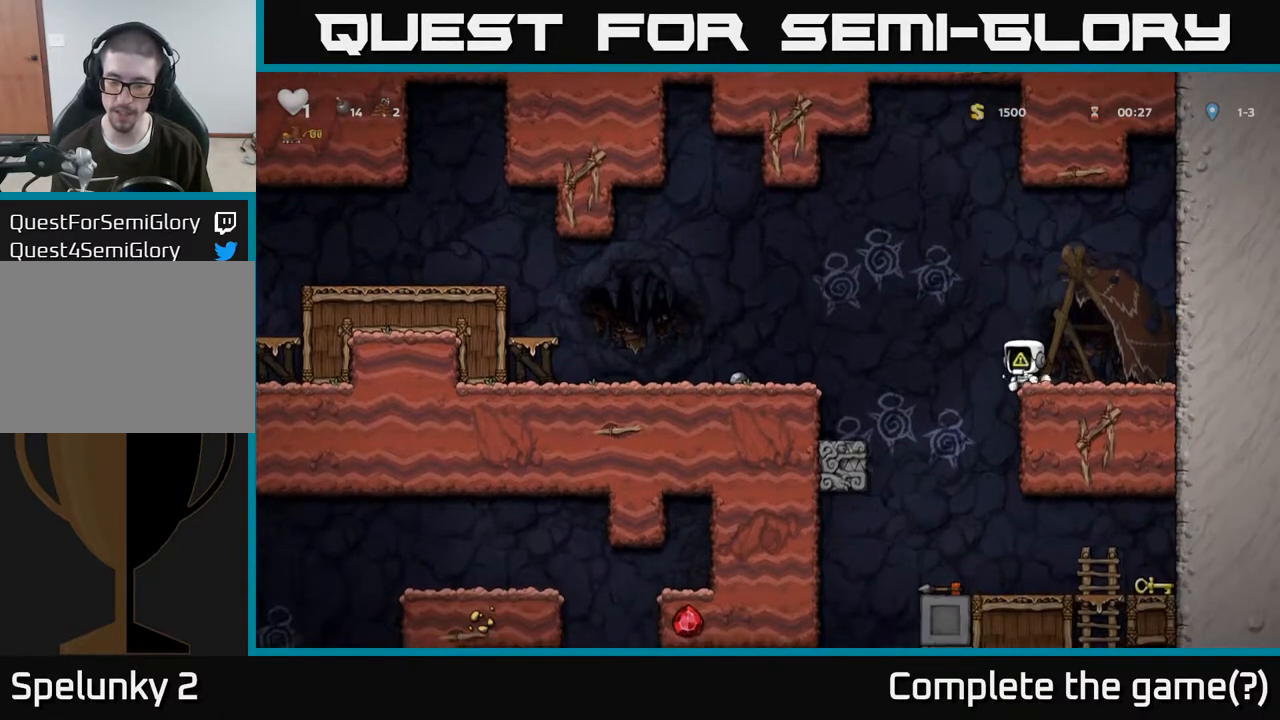
{"buttons": [], "left_stick": "right", "right_stick": "center", "events": [[167, "left_stick", "center"], [300, "left_stick", "right"]]}
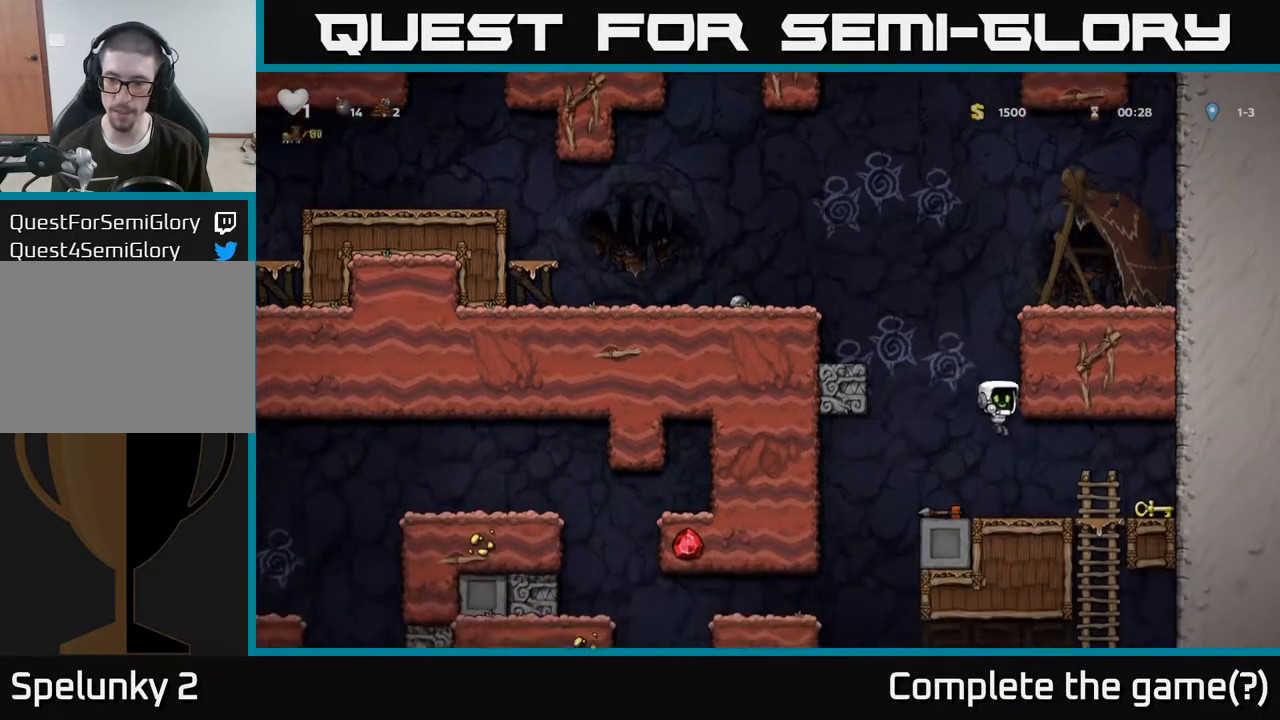
{"buttons": ["X"], "left_stick": "down", "right_stick": "center", "events": [[400, "left_stick", "down"], [417, "X", "down"]]}
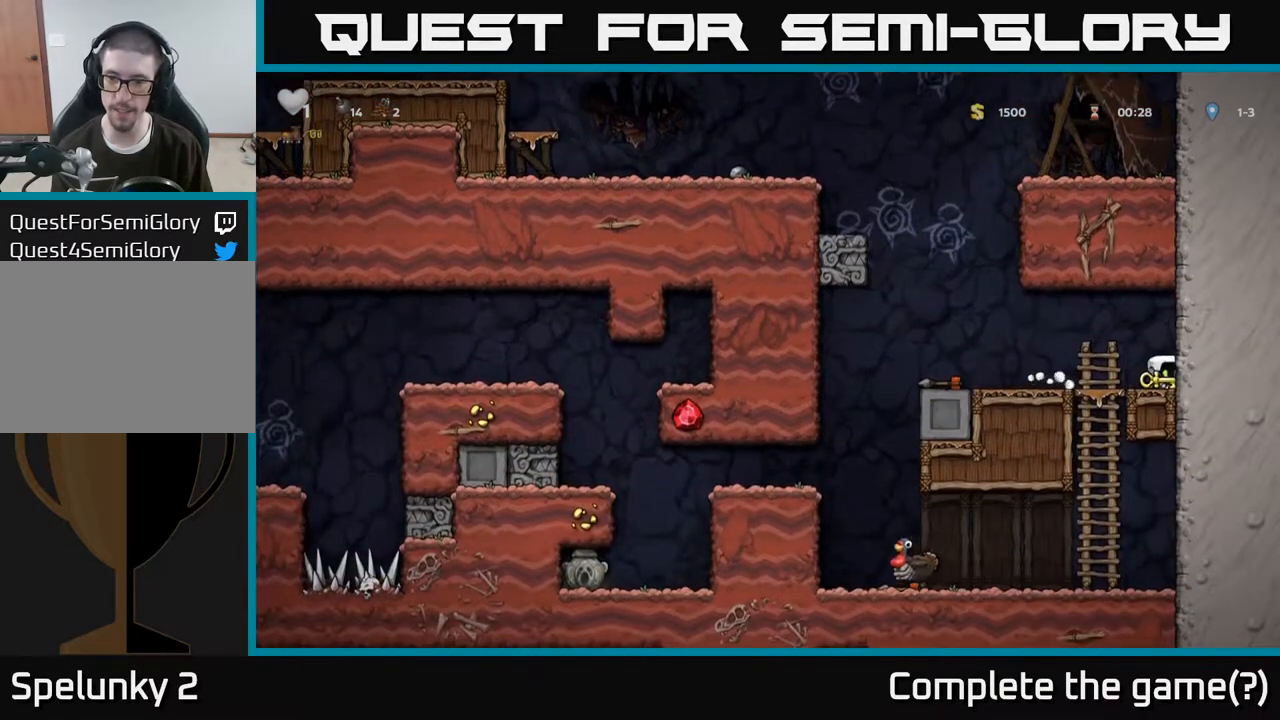
{"buttons": [], "left_stick": "left", "right_stick": "center", "events": [[33, "X", "up"], [83, "left_stick", "left"], [317, "left_stick", "down"], [500, "left_stick", "left"]]}
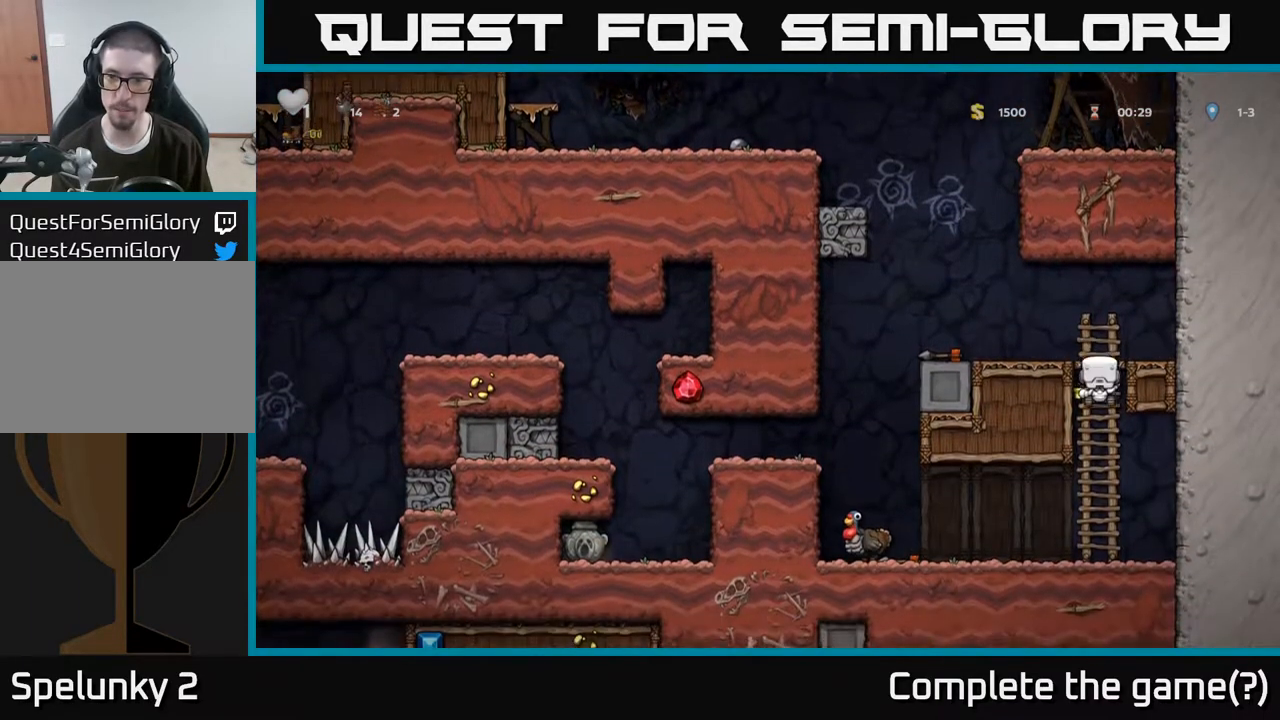
{"buttons": [], "left_stick": "left", "right_stick": "center", "events": [[50, "left_stick", "up"], [333, "A", "down"], [350, "left_stick", "left"], [467, "A", "up"]]}
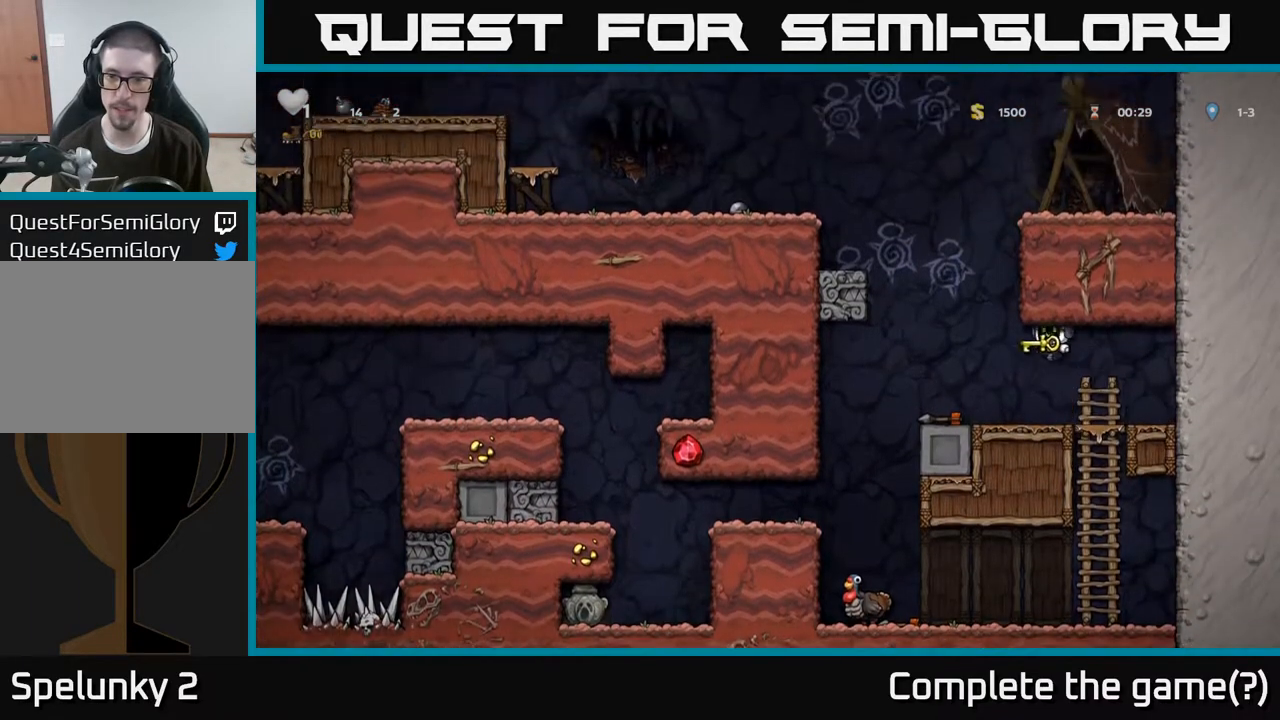
{"buttons": [], "left_stick": "left", "right_stick": "center", "events": []}
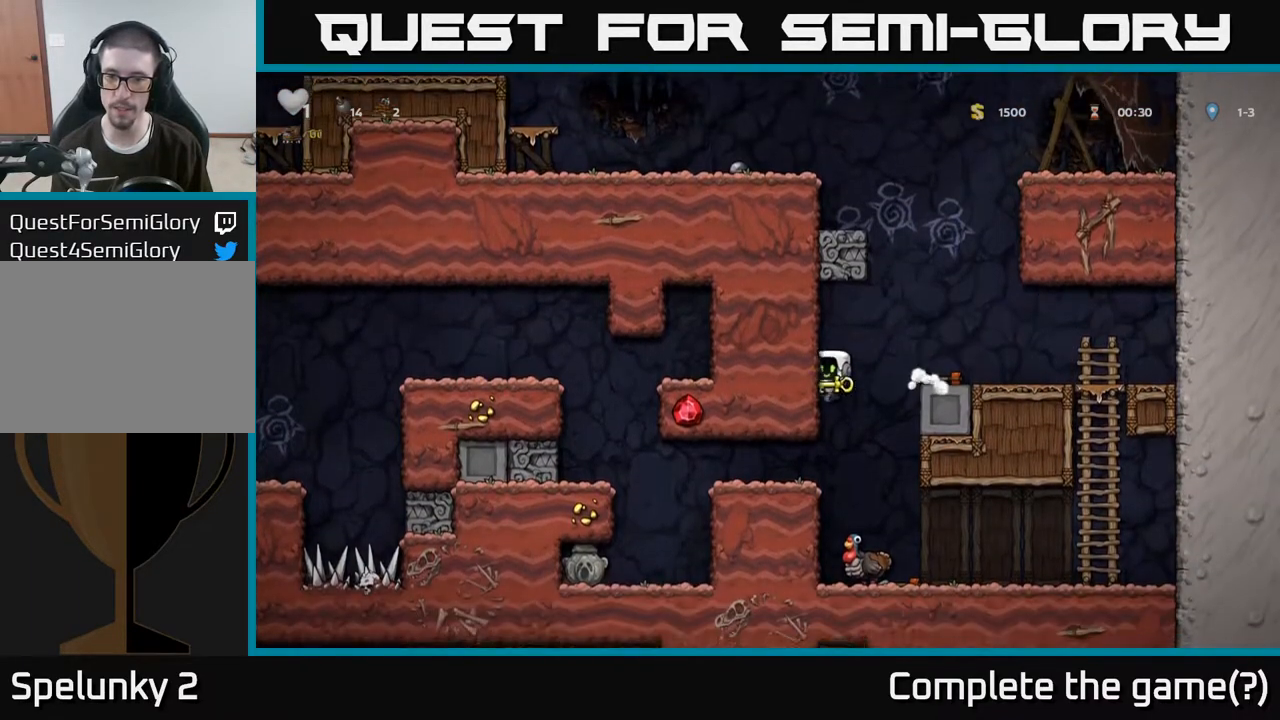
{"buttons": [], "left_stick": "right", "right_stick": "center", "events": [[267, "left_stick", "center"], [450, "left_stick", "right"]]}
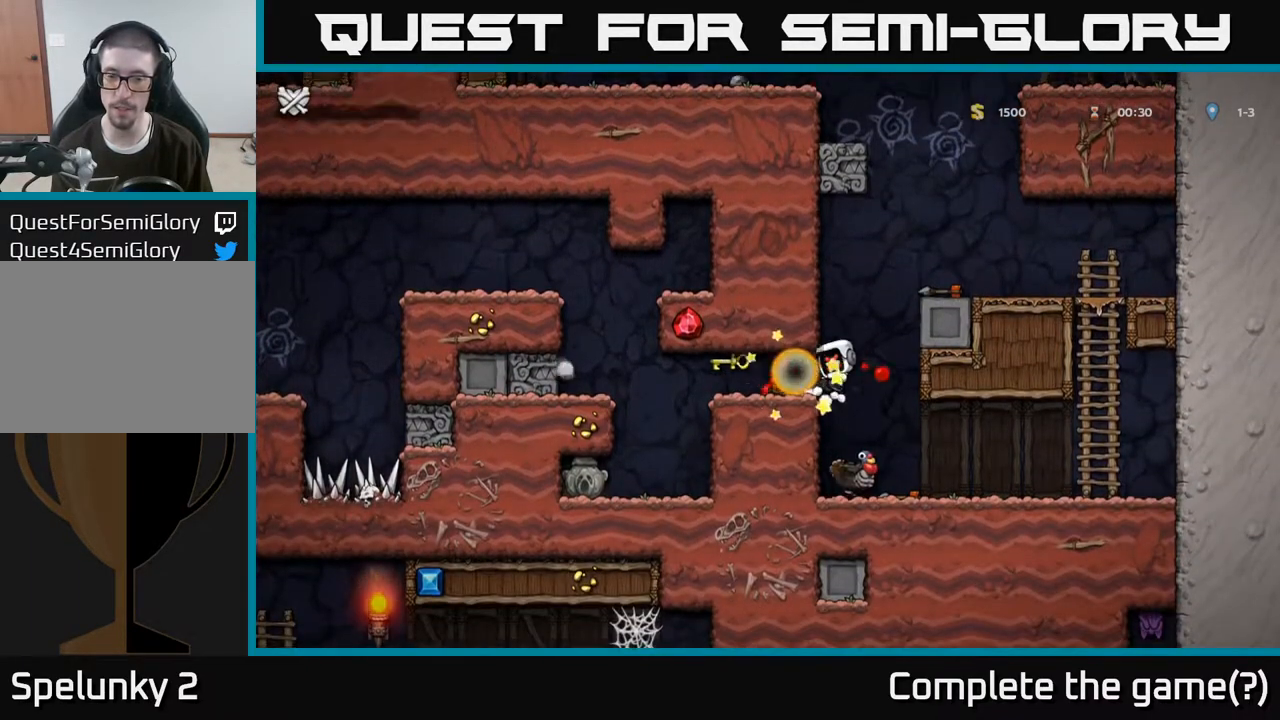
{"buttons": [], "left_stick": "center", "right_stick": "center", "events": [[67, "left_stick", "center"], [117, "left_stick", "left"], [283, "left_stick", "center"]]}
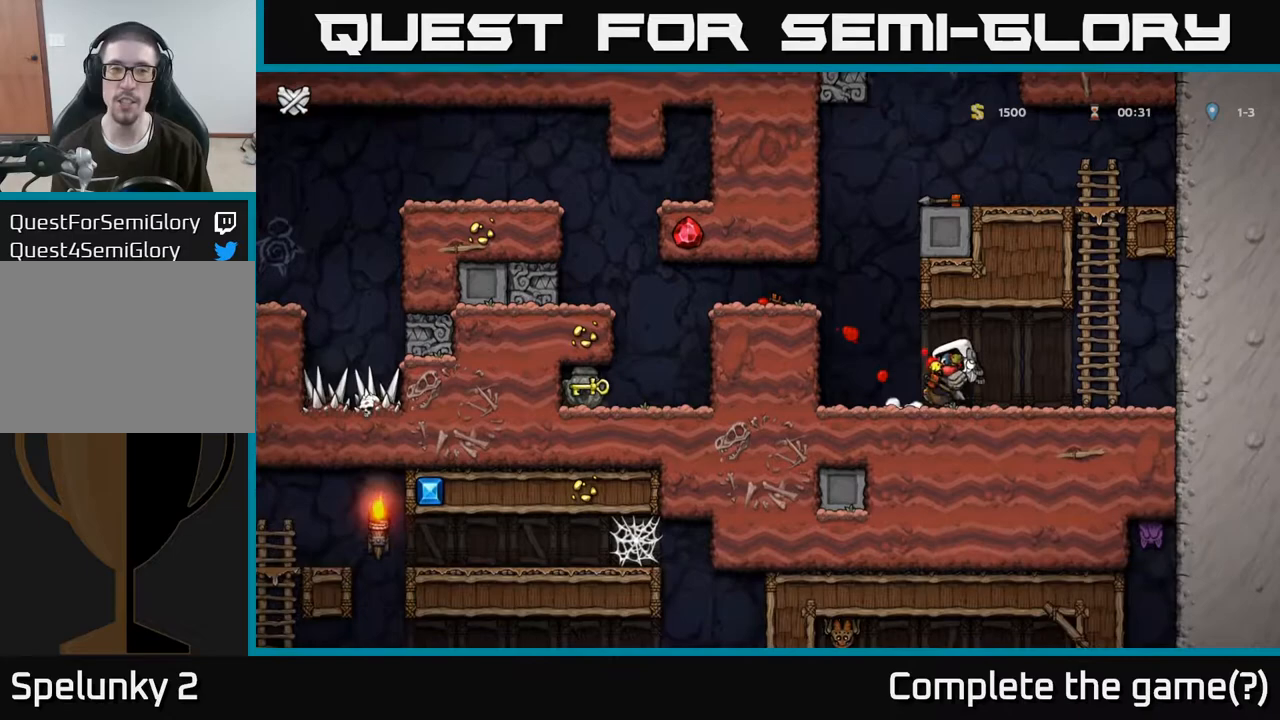
{"buttons": [], "left_stick": "center", "right_stick": "center", "events": []}
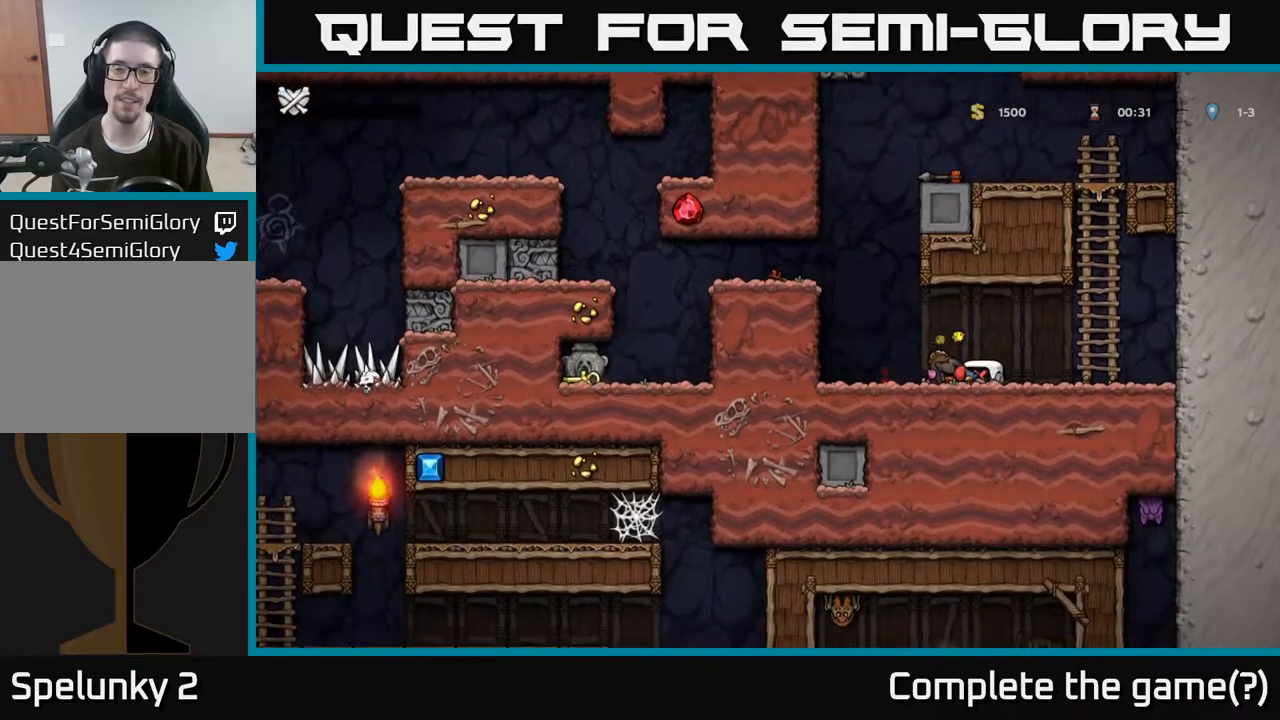
{"buttons": [], "left_stick": "center", "right_stick": "center", "events": []}
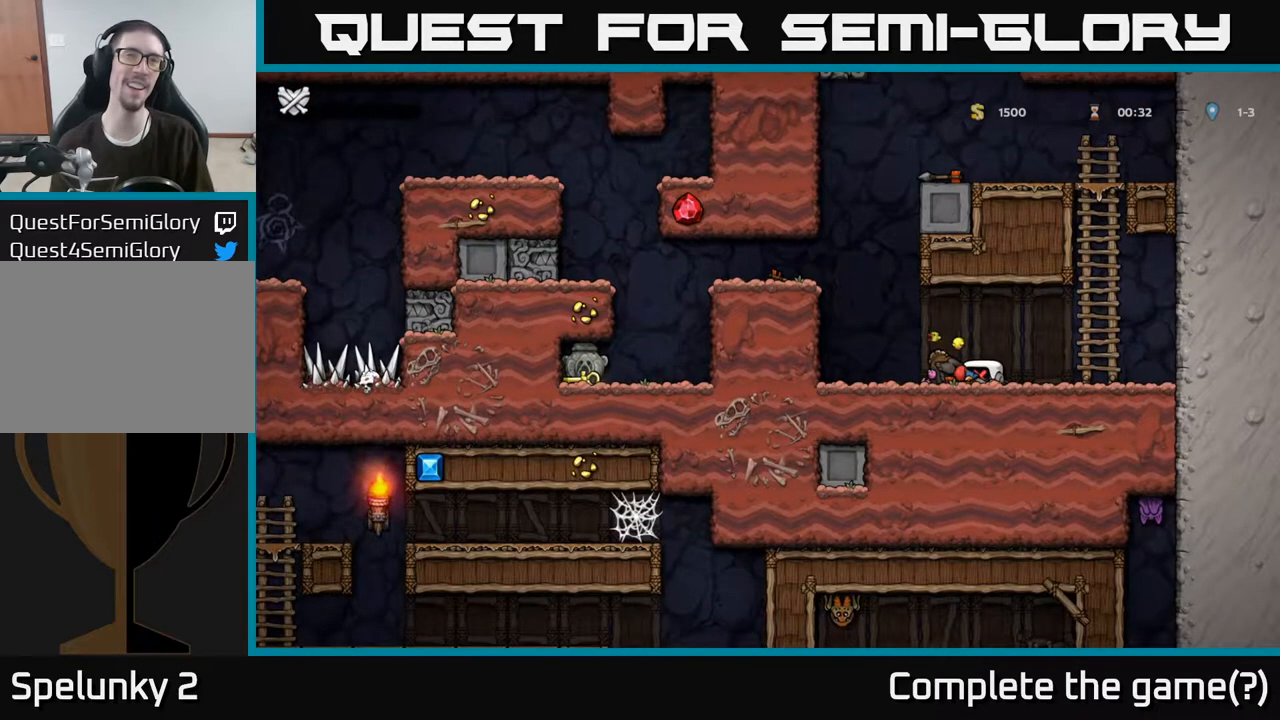
{"buttons": [], "left_stick": "center", "right_stick": "center", "events": []}
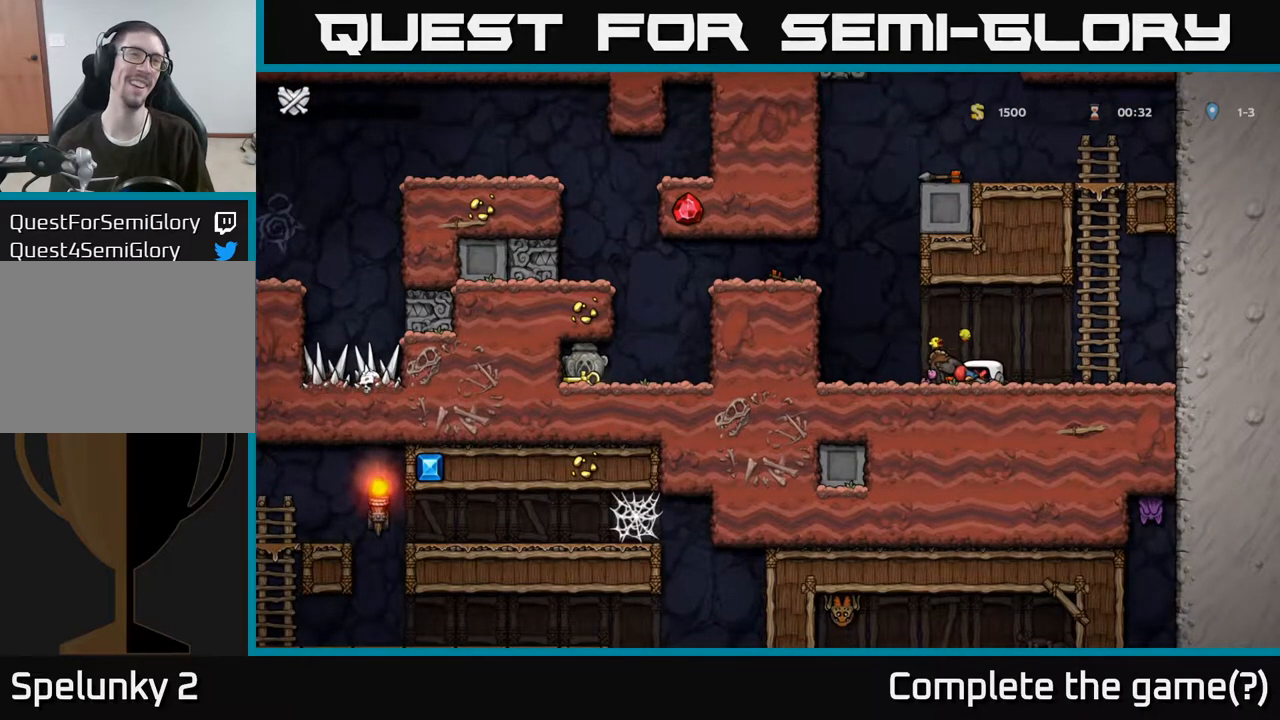
{"buttons": [], "left_stick": "center", "right_stick": "center", "events": []}
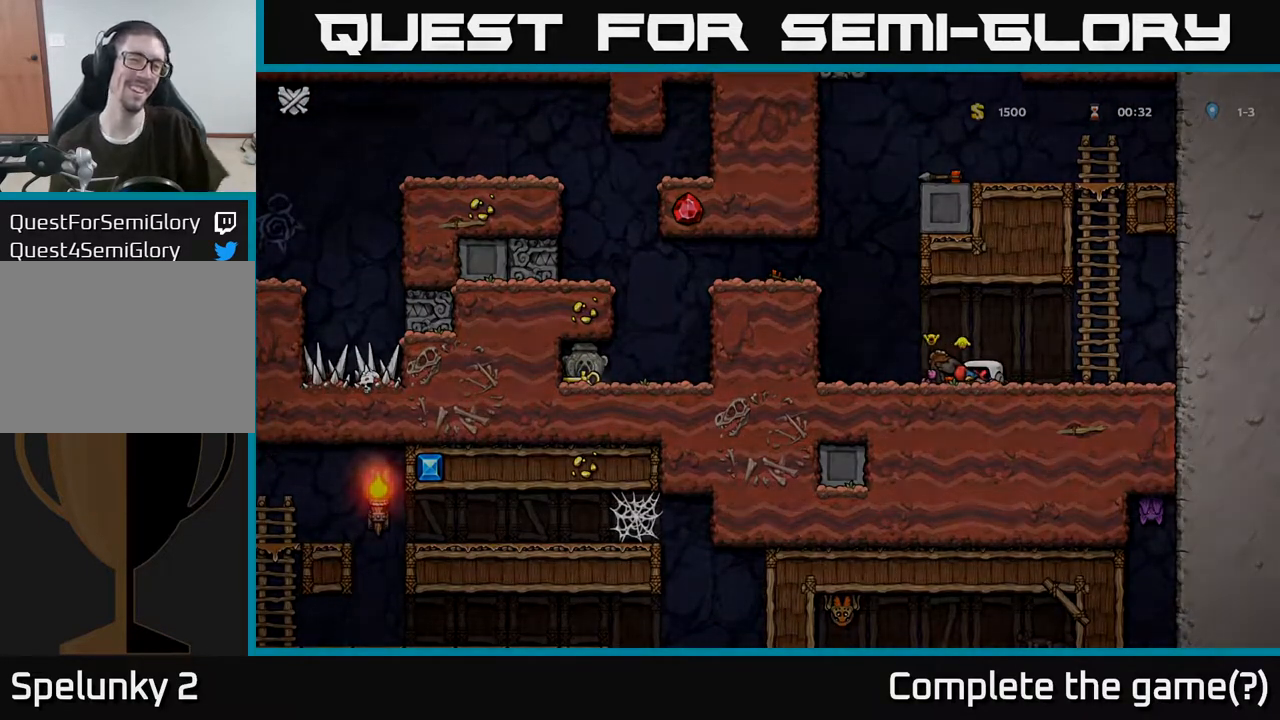
{"buttons": [], "left_stick": "center", "right_stick": "center", "events": []}
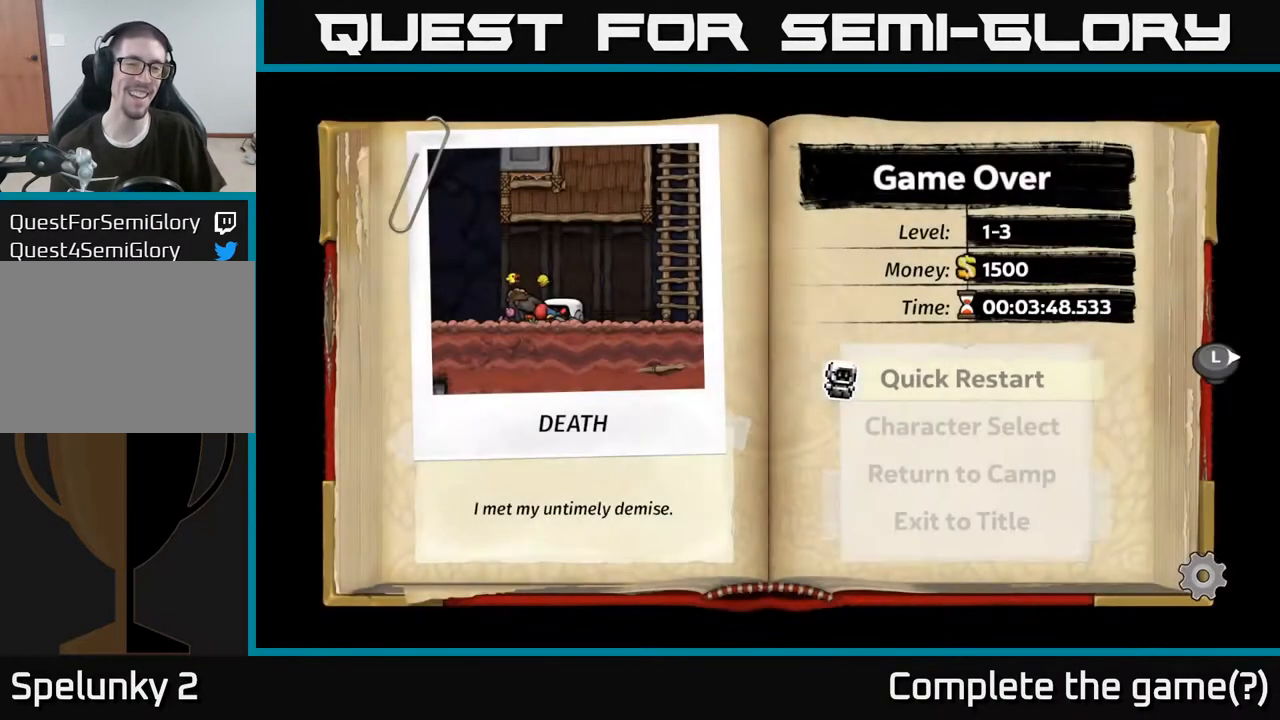
{"buttons": ["A"], "left_stick": "center", "right_stick": "center", "events": [[483, "A", "down"]]}
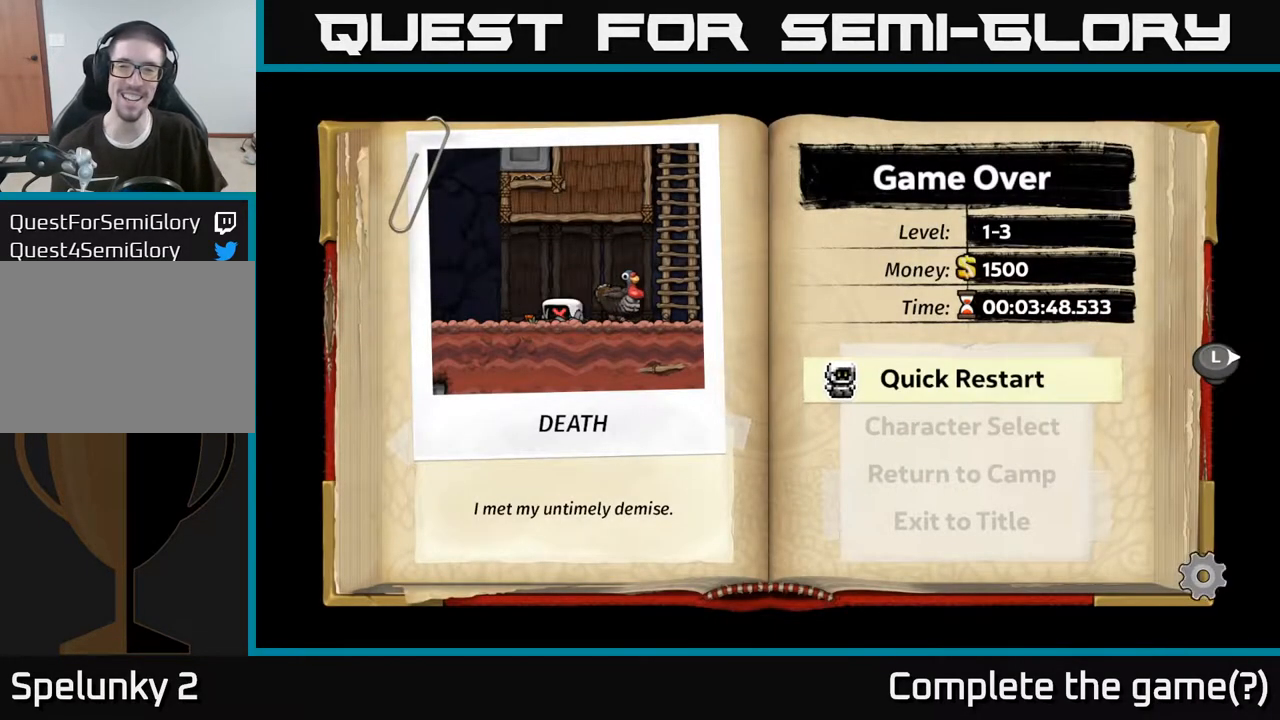
{"buttons": [], "left_stick": "center", "right_stick": "center", "events": [[100, "A", "up"]]}
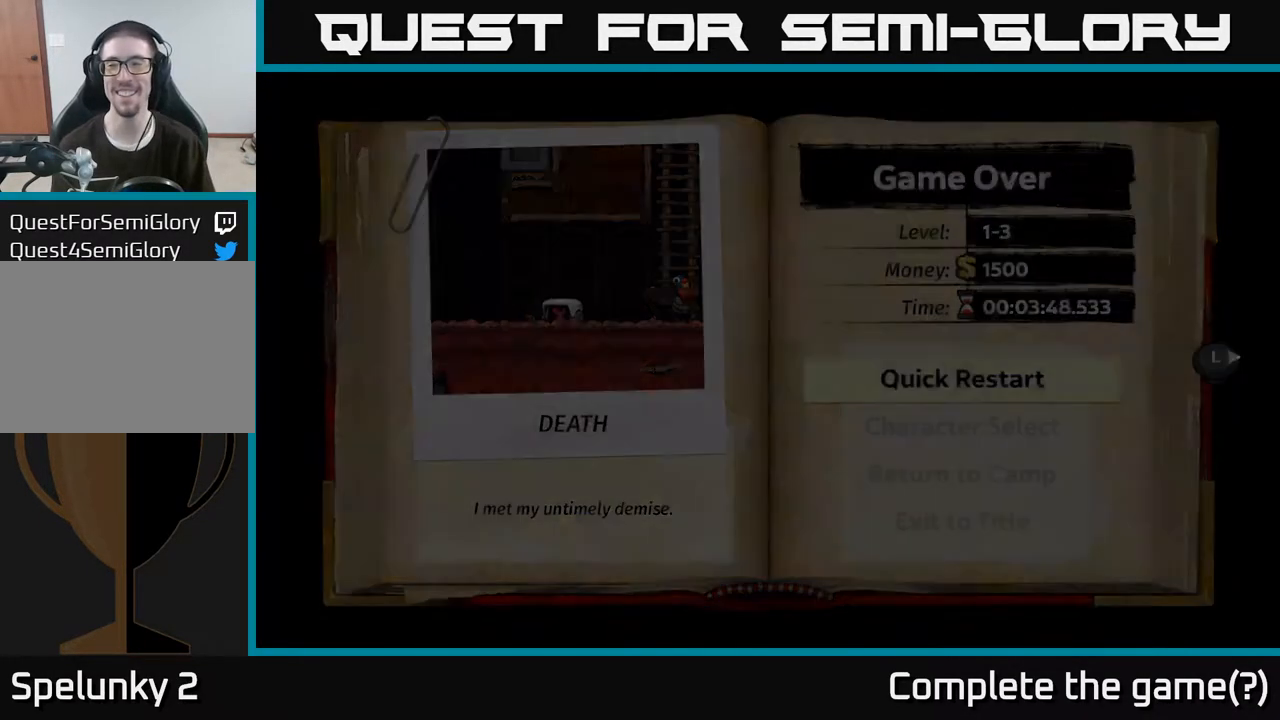
{"buttons": [], "left_stick": "center", "right_stick": "center", "events": []}
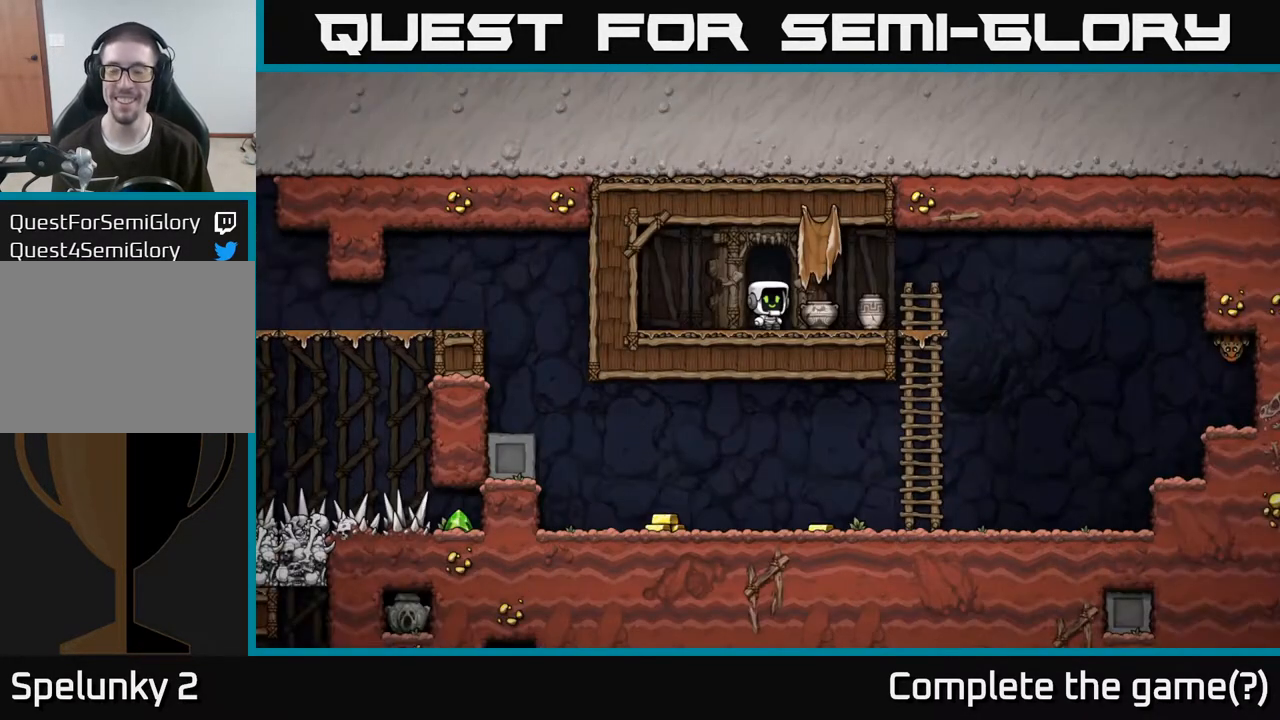
{"buttons": [], "left_stick": "right", "right_stick": "center", "events": [[383, "left_stick", "right"]]}
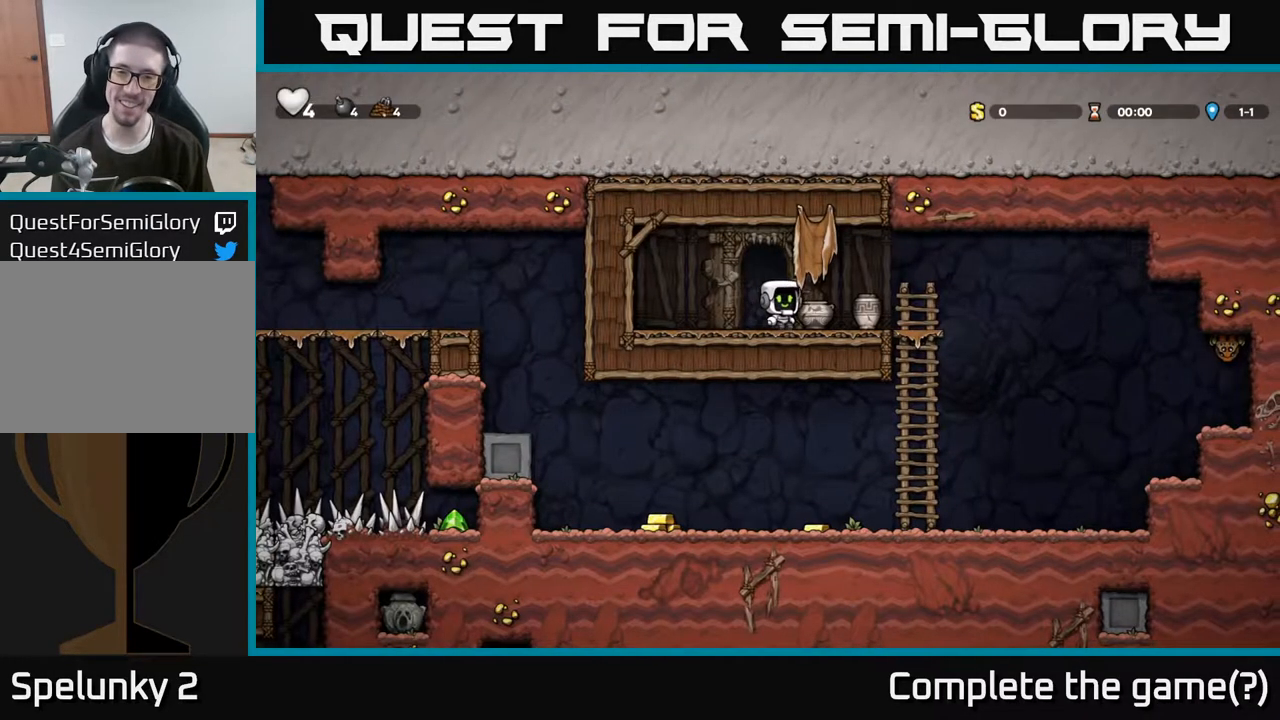
{"buttons": [], "left_stick": "center", "right_stick": "center", "events": [[33, "left_stick", "down"], [83, "X", "down"], [217, "X", "up"], [250, "left_stick", "center"], [350, "X", "down"], [467, "X", "up"]]}
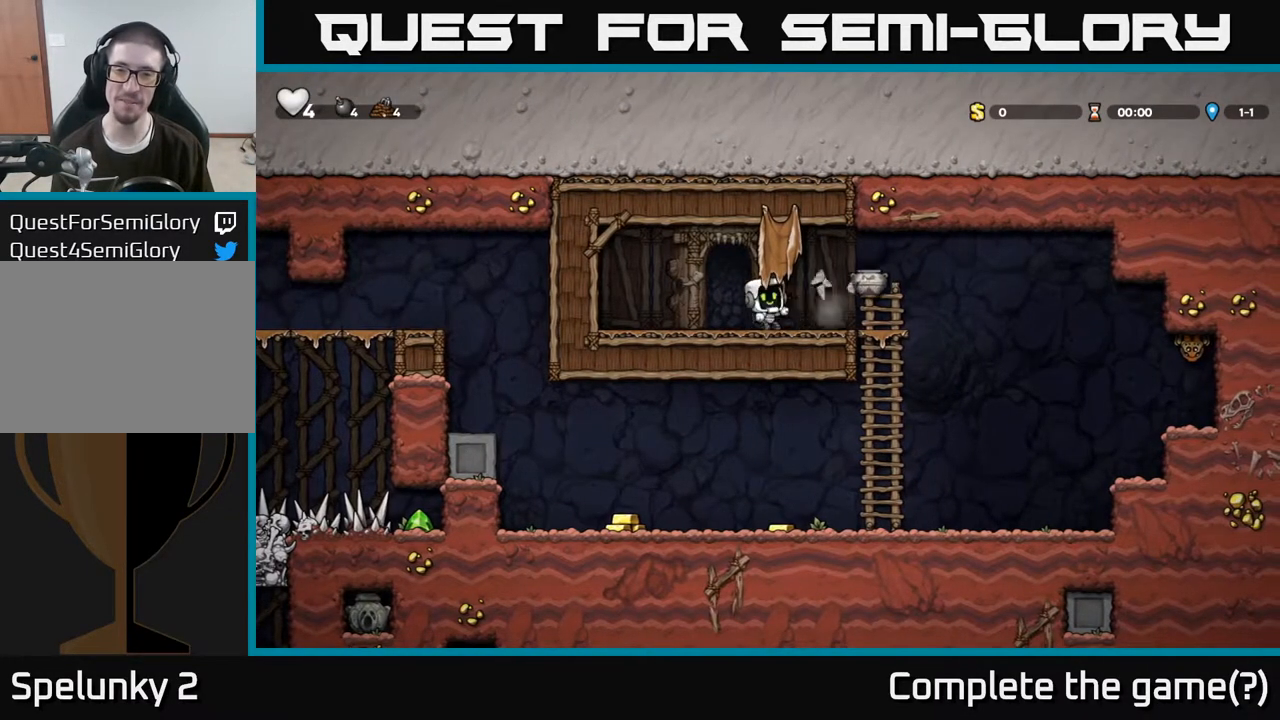
{"buttons": [], "left_stick": "center", "right_stick": "center", "events": []}
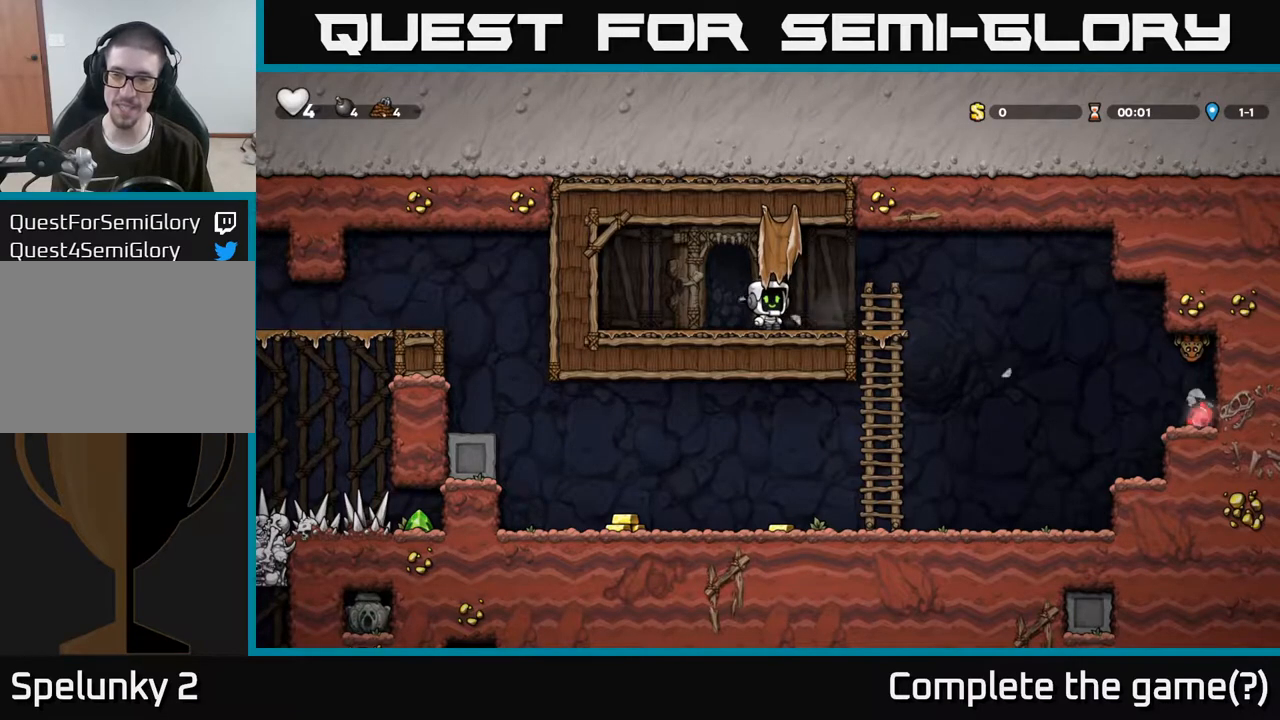
{"buttons": [], "left_stick": "right", "right_stick": "center", "events": [[167, "left_stick", "right"]]}
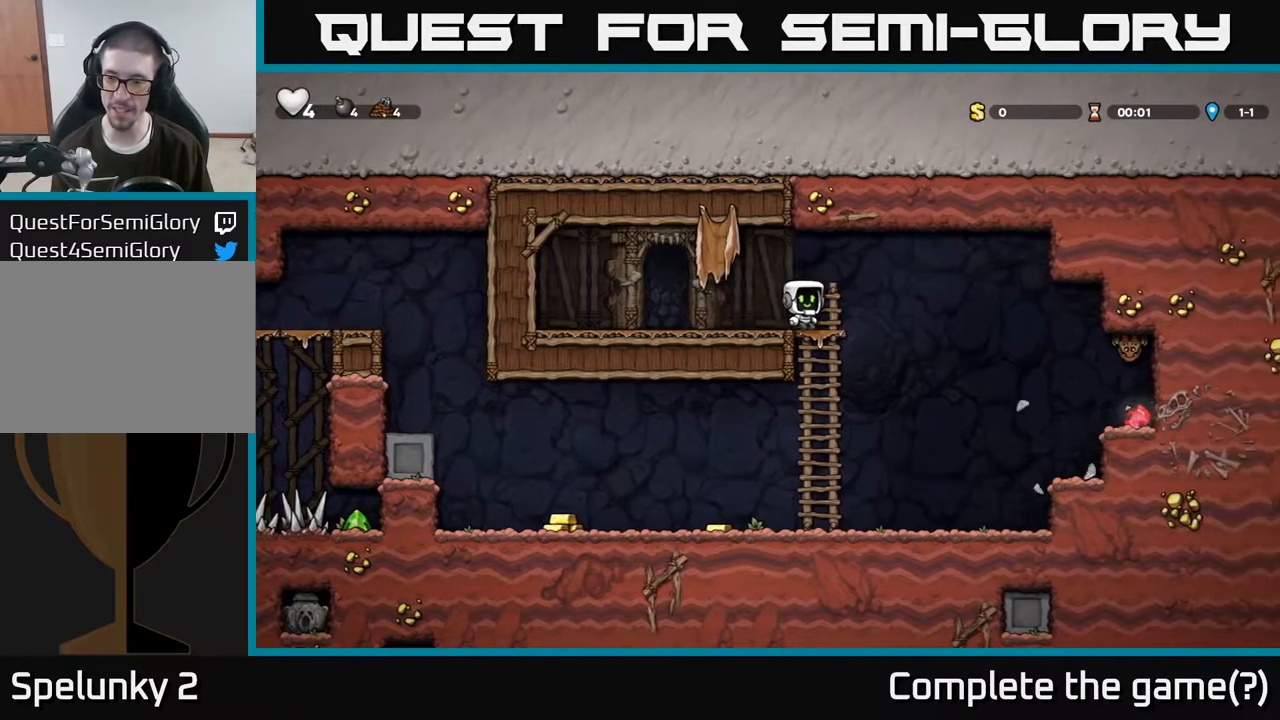
{"buttons": ["X"], "left_stick": "right", "right_stick": "center", "events": [[50, "A", "down"], [167, "A", "up"], [417, "X", "down"]]}
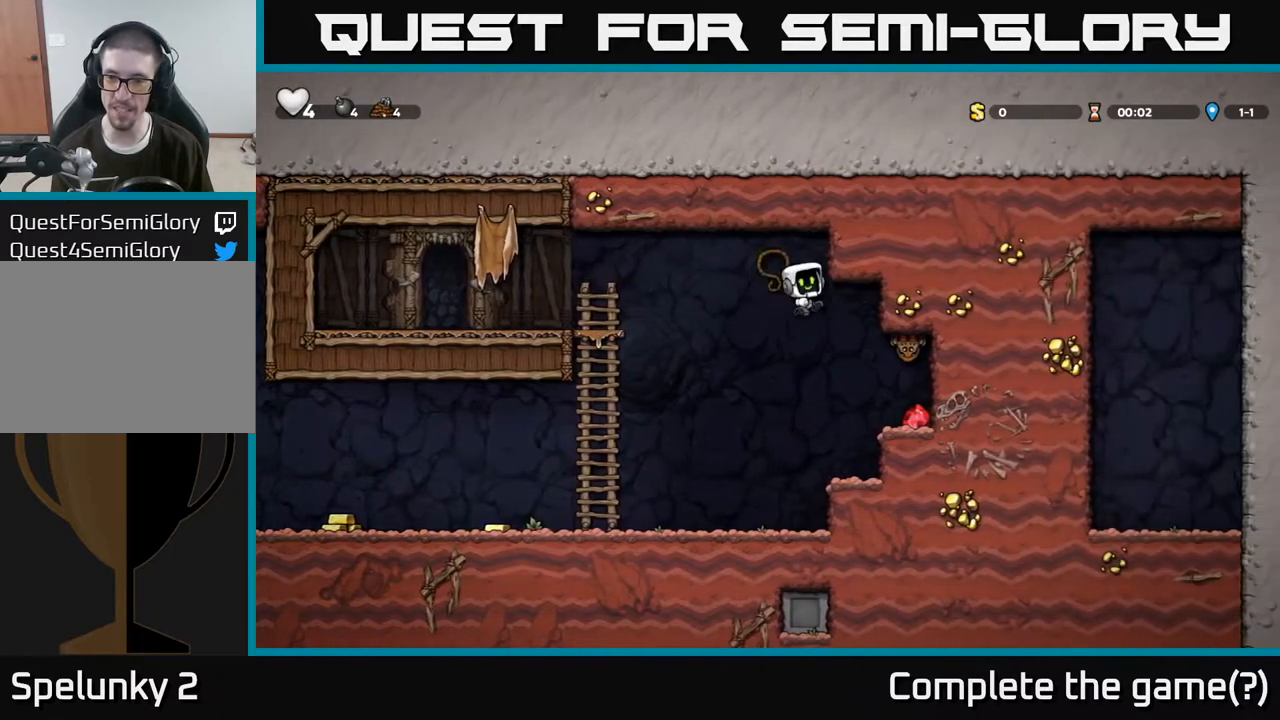
{"buttons": [], "left_stick": "right", "right_stick": "center", "events": [[50, "X", "up"], [100, "left_stick", "center"], [167, "left_stick", "left"], [300, "left_stick", "center"], [483, "left_stick", "right"]]}
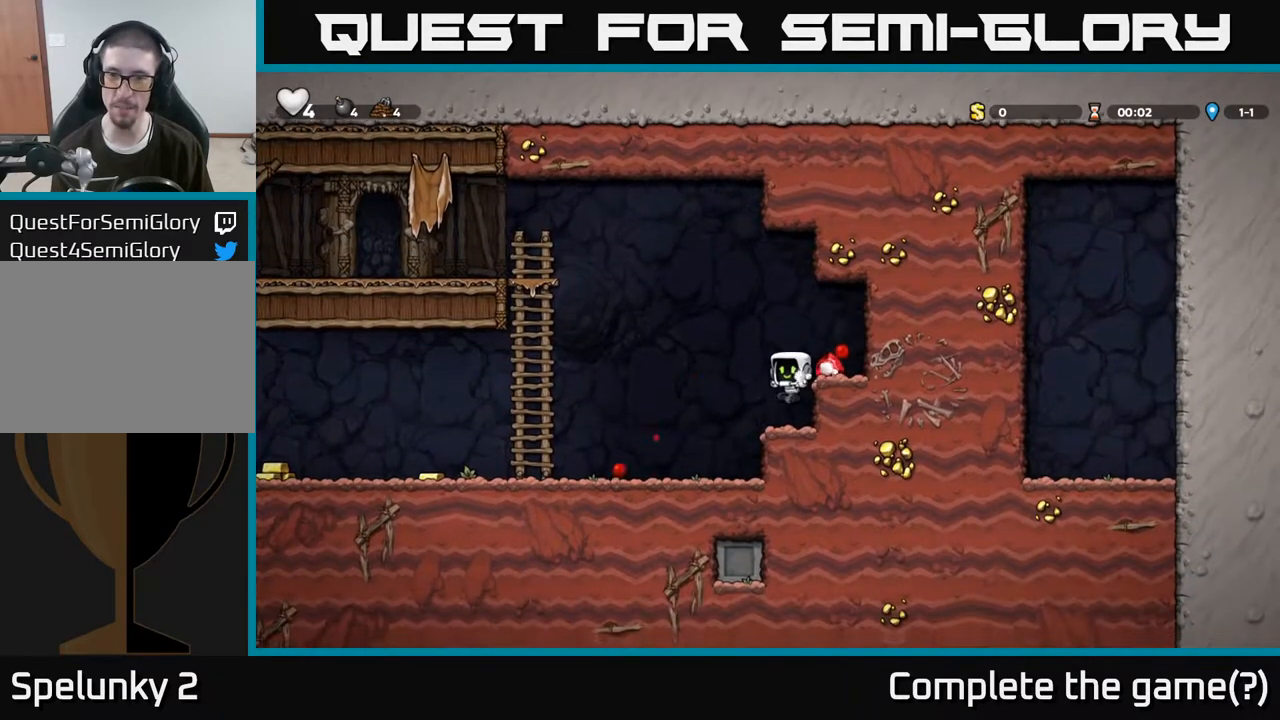
{"buttons": [], "left_stick": "left", "right_stick": "center", "events": [[33, "A", "down"], [150, "A", "up"], [267, "left_stick", "center"], [400, "left_stick", "left"]]}
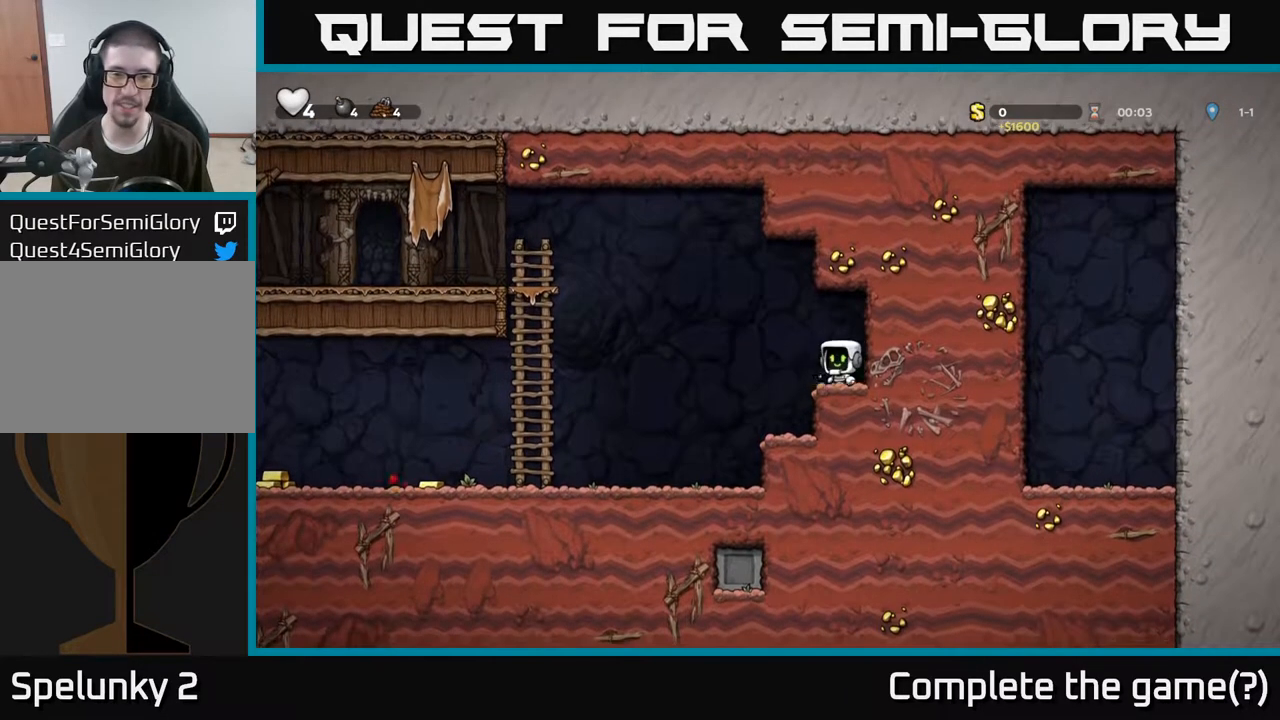
{"buttons": [], "left_stick": "left", "right_stick": "center", "events": [[50, "A", "down"], [267, "A", "up"]]}
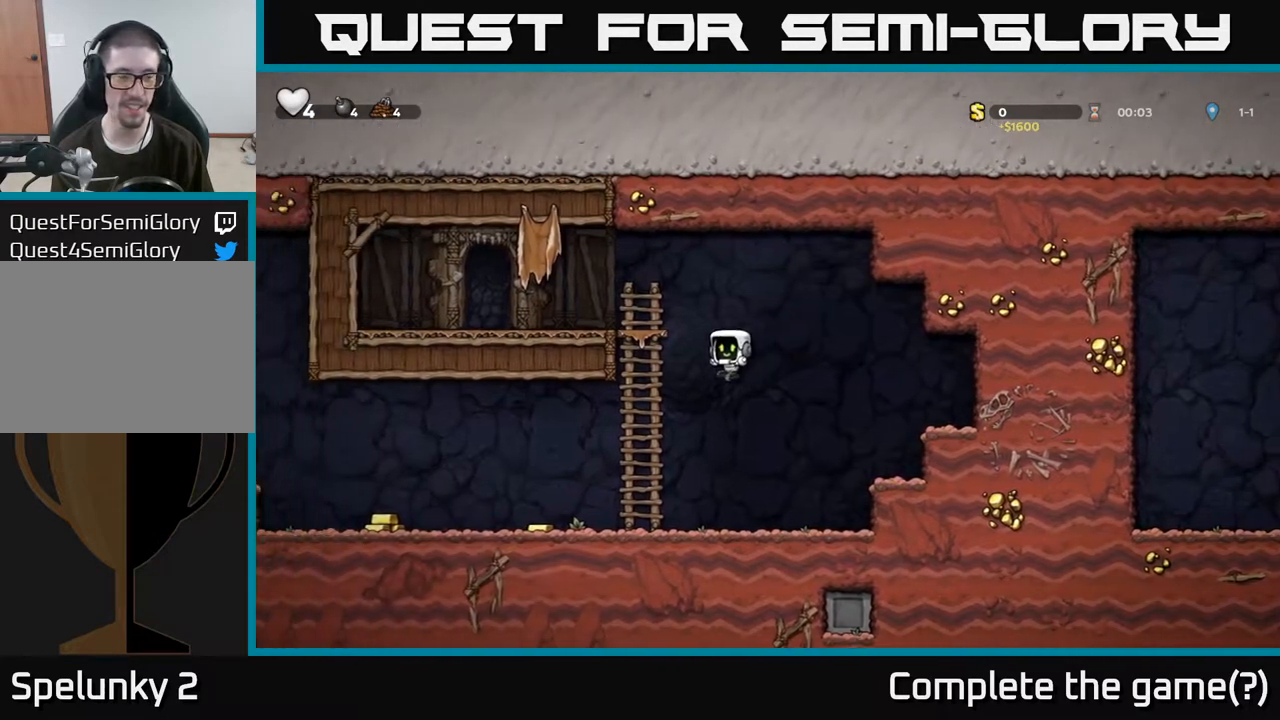
{"buttons": [], "left_stick": "left", "right_stick": "center", "events": []}
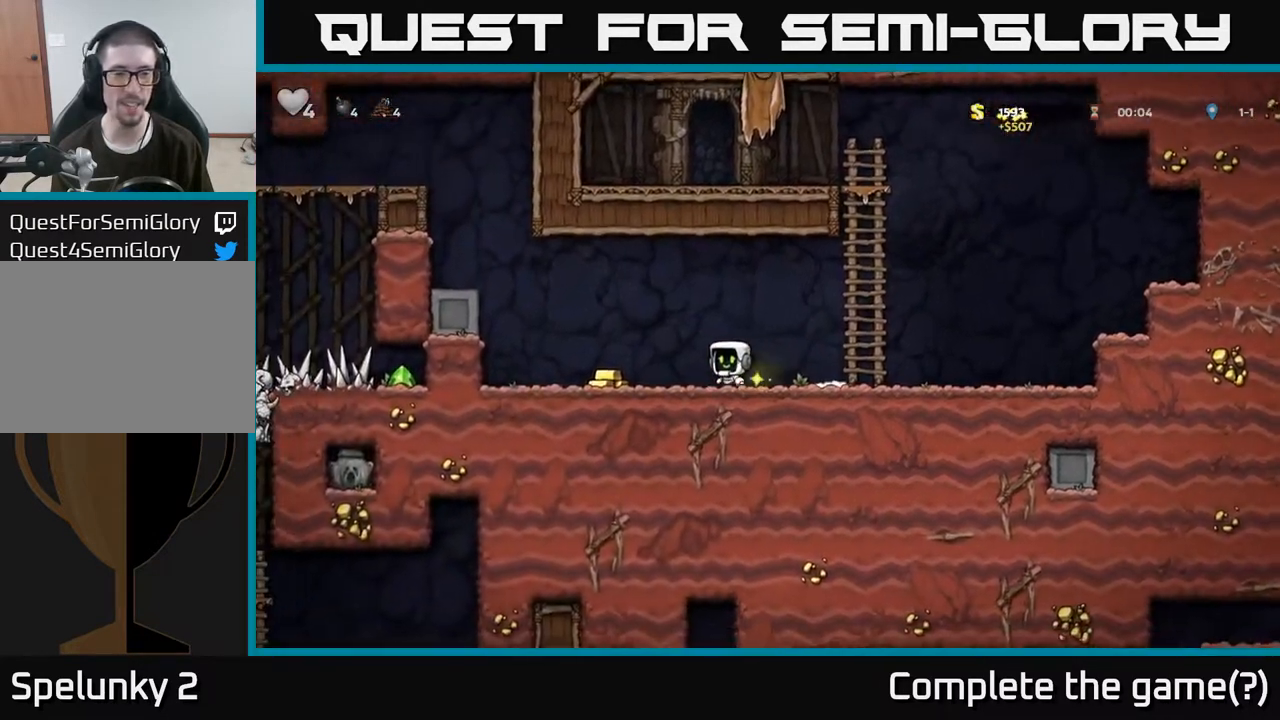
{"buttons": [], "left_stick": "left", "right_stick": "center", "events": [[317, "A", "down"], [483, "A", "up"]]}